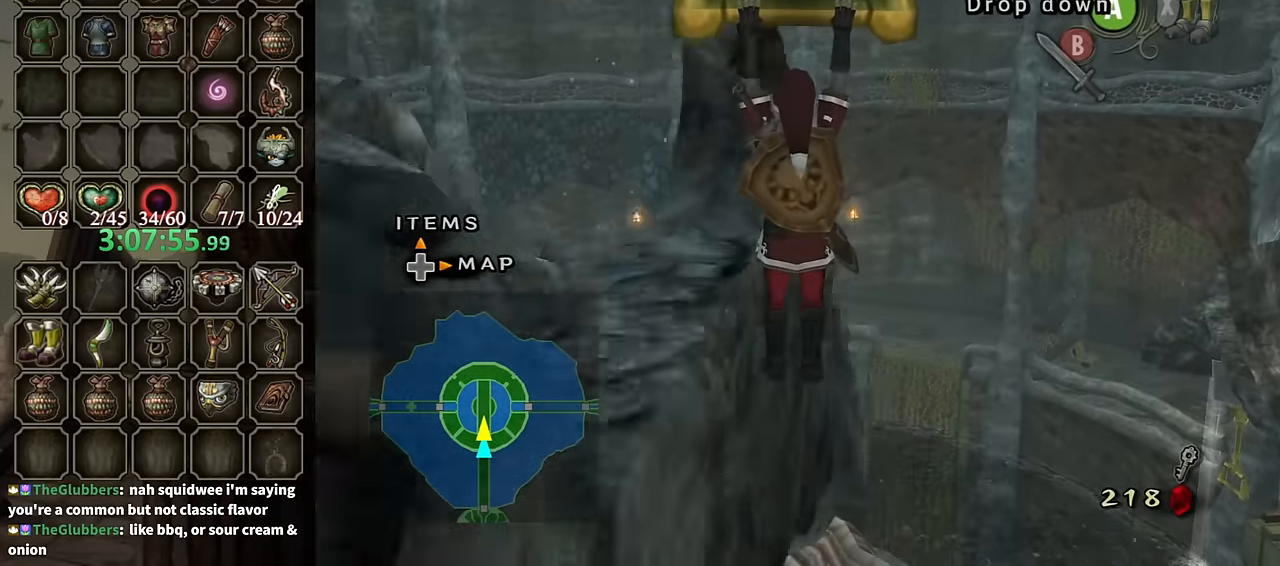
Gameplay with a controller (Nintendo layout); each line is a JSON object with the inputs held at the frame after it. "events" lists button and stick changes between this image and that frame as [ms after this image, input, new state], when the widget could be followed in between. Not read: L3 R3.
{"buttons": [], "left_stick": "center", "right_stick": "center", "events": [[366, "A", "down"], [433, "A", "up"]]}
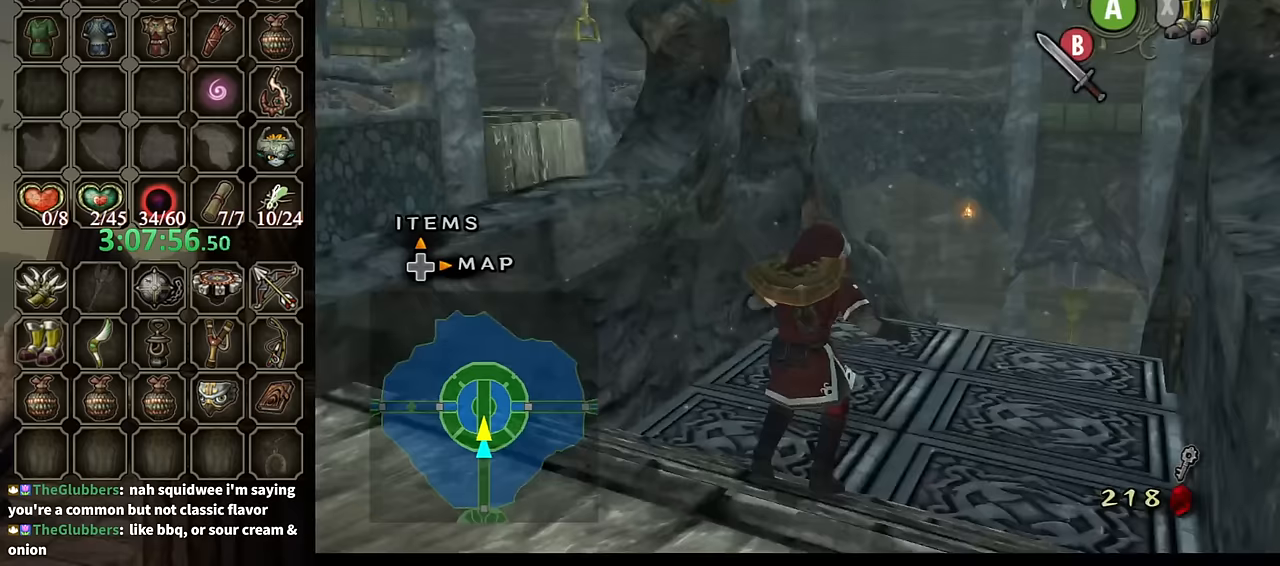
{"buttons": ["L1"], "left_stick": "right", "right_stick": "center", "events": [[33, "L1", "down"], [300, "left_stick", "down-right"], [467, "left_stick", "right"]]}
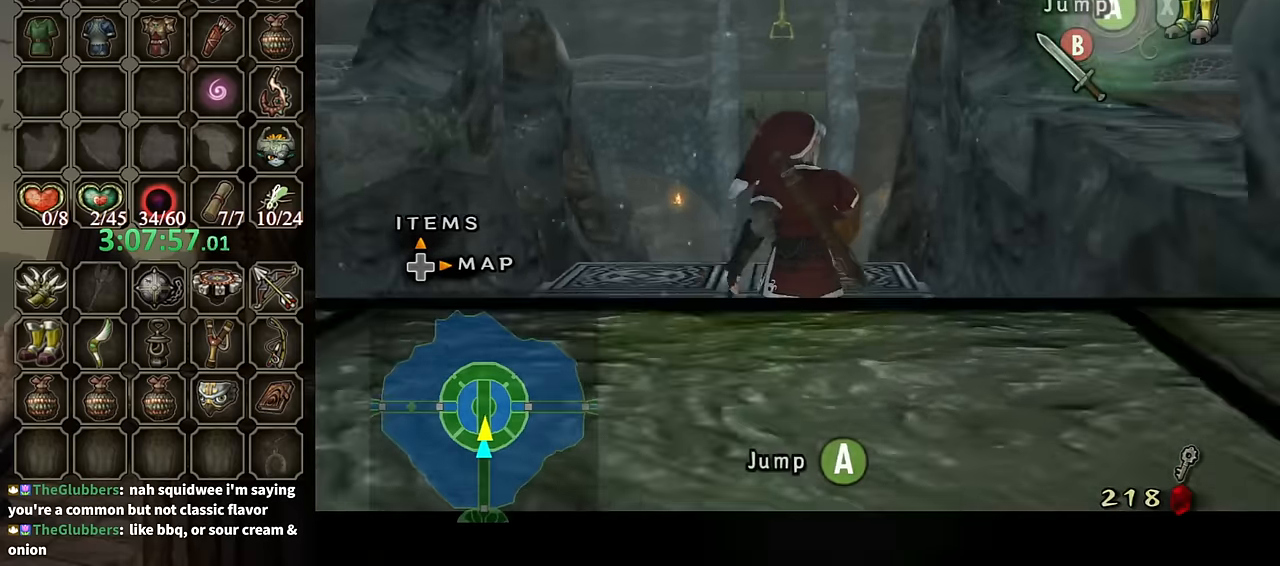
{"buttons": ["L1"], "left_stick": "down", "right_stick": "center", "events": [[200, "left_stick", "down-right"], [367, "left_stick", "down"]]}
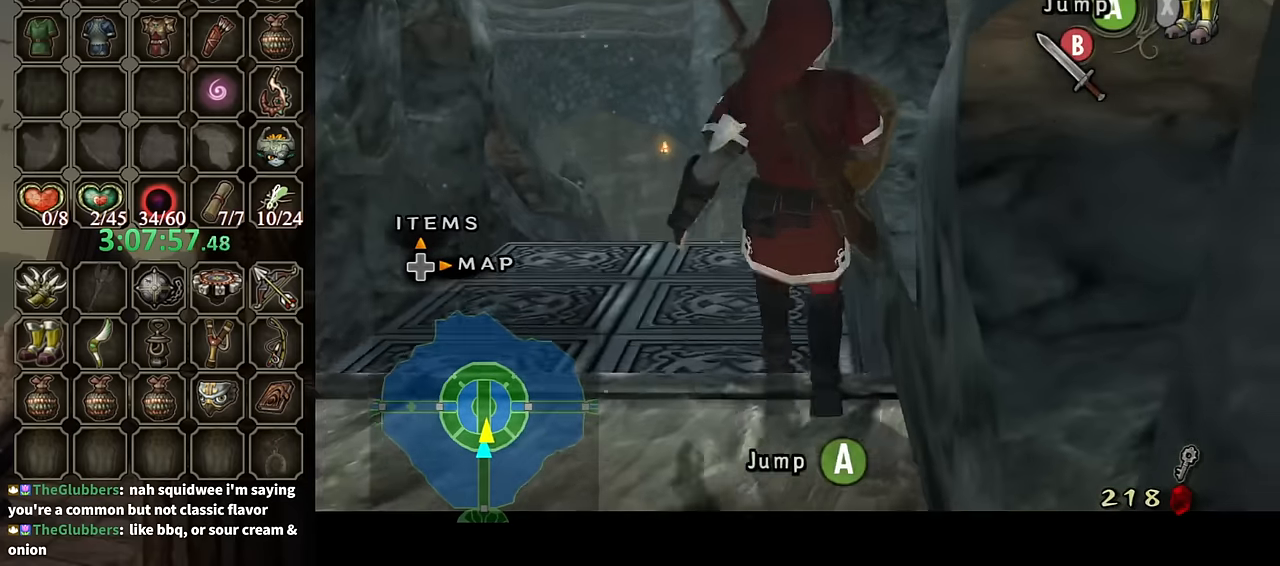
{"buttons": ["L1"], "left_stick": "center", "right_stick": "center", "events": [[233, "left_stick", "center"]]}
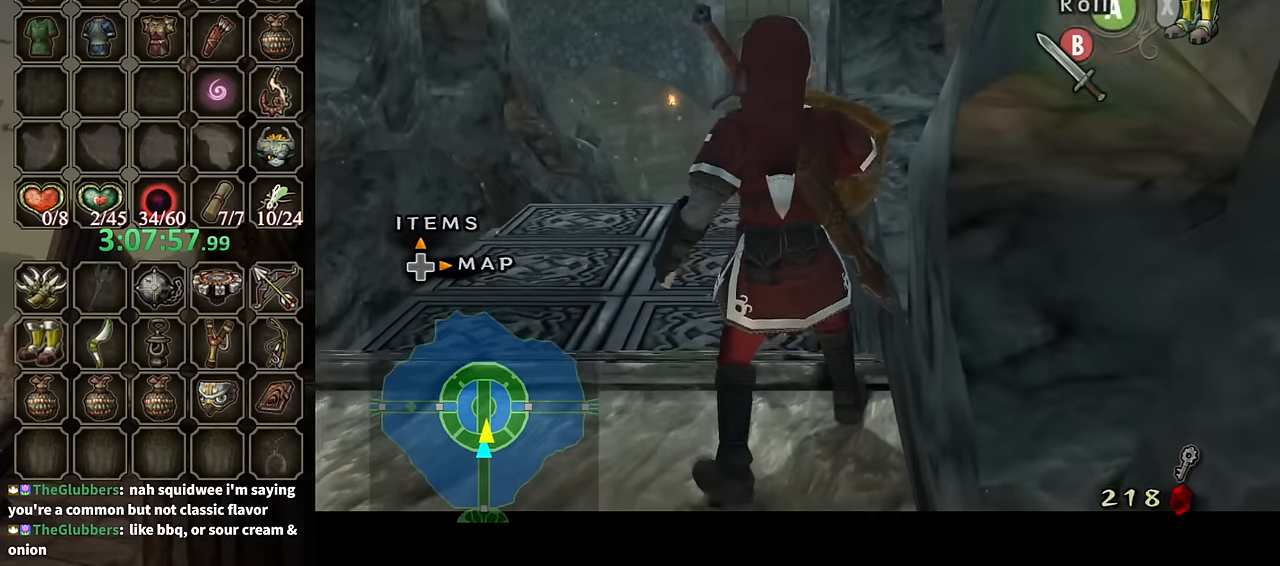
{"buttons": ["L1"], "left_stick": "up", "right_stick": "center", "events": [[67, "left_stick", "up"], [267, "left_stick", "up-right"], [367, "left_stick", "center"], [500, "left_stick", "up"]]}
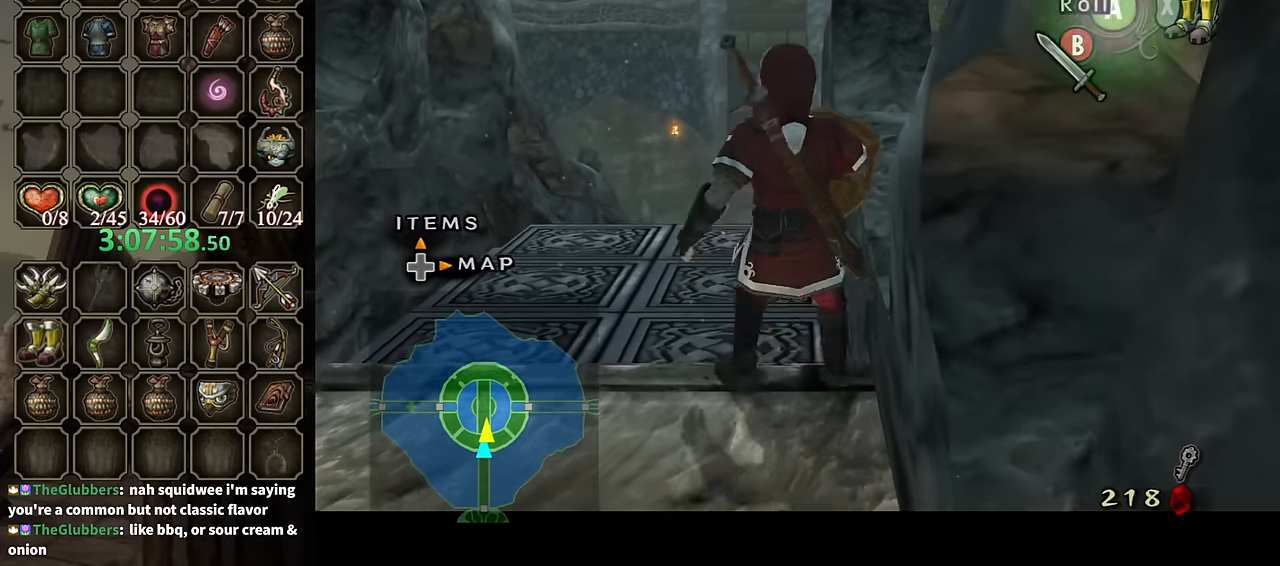
{"buttons": [], "left_stick": "up", "right_stick": "center", "events": [[233, "L1", "up"]]}
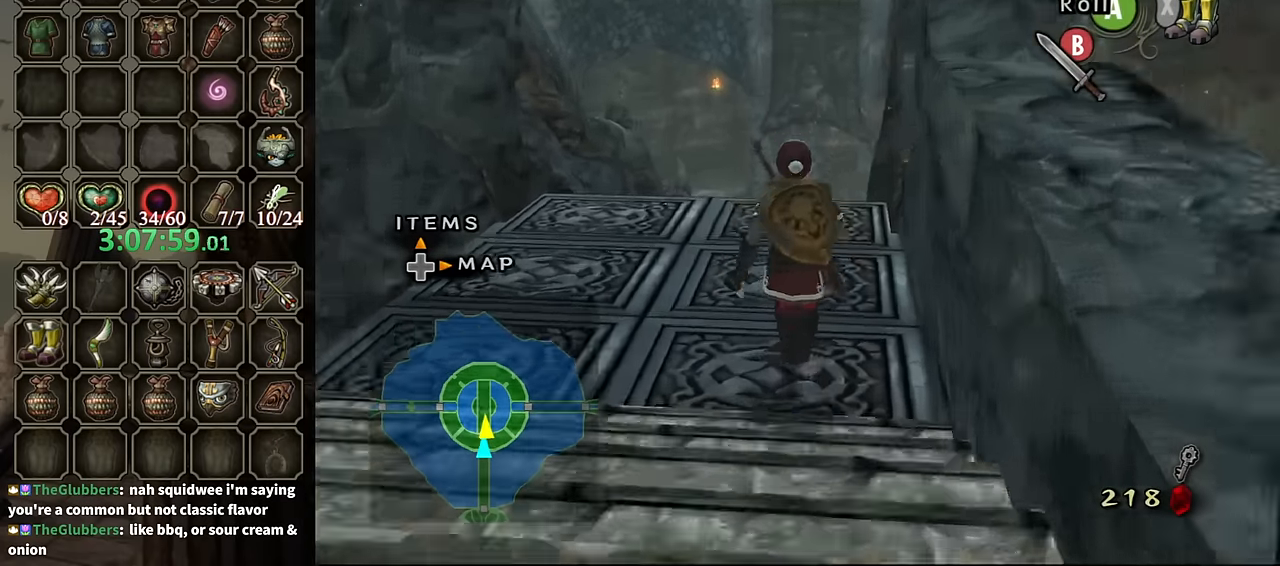
{"buttons": [], "left_stick": "up", "right_stick": "center", "events": []}
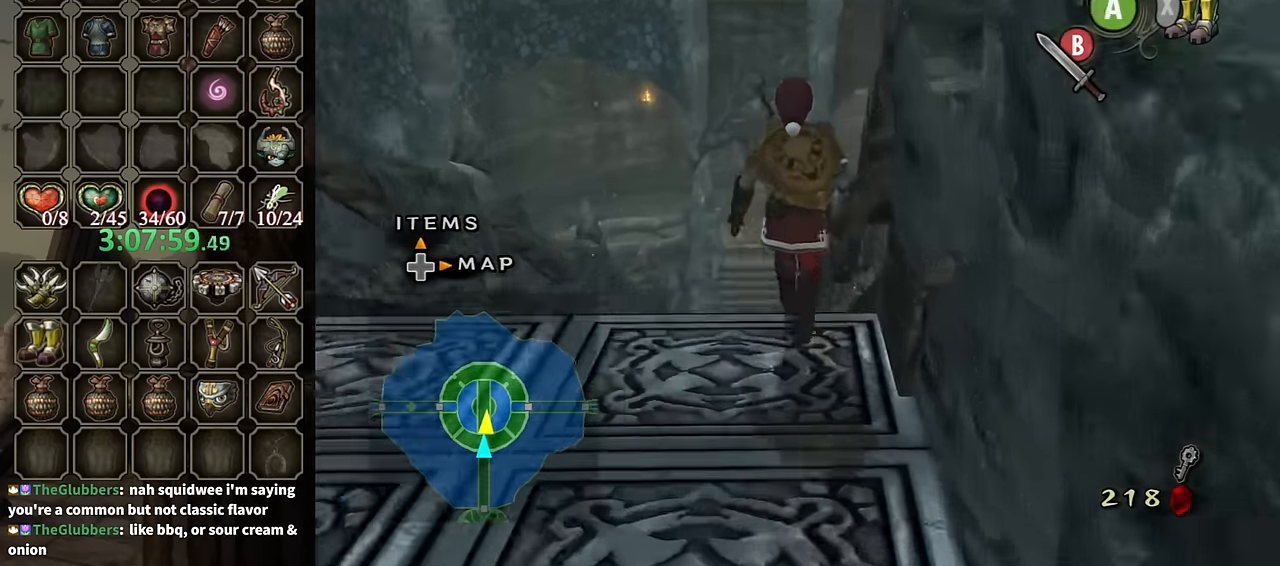
{"buttons": ["L1"], "left_stick": "center", "right_stick": "center", "events": [[33, "left_stick", "center"], [67, "L1", "down"], [300, "left_stick", "up-right"], [500, "left_stick", "center"]]}
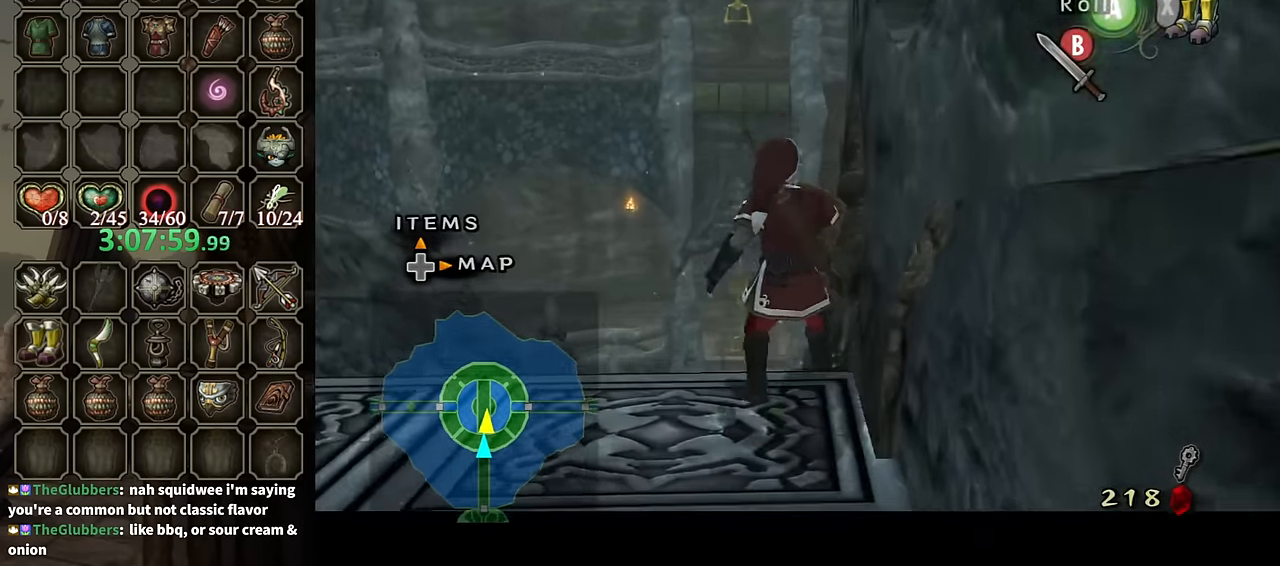
{"buttons": [], "left_stick": "center", "right_stick": "center", "events": [[267, "L1", "up"], [333, "DPAD_UP", "down"], [433, "DPAD_UP", "up"]]}
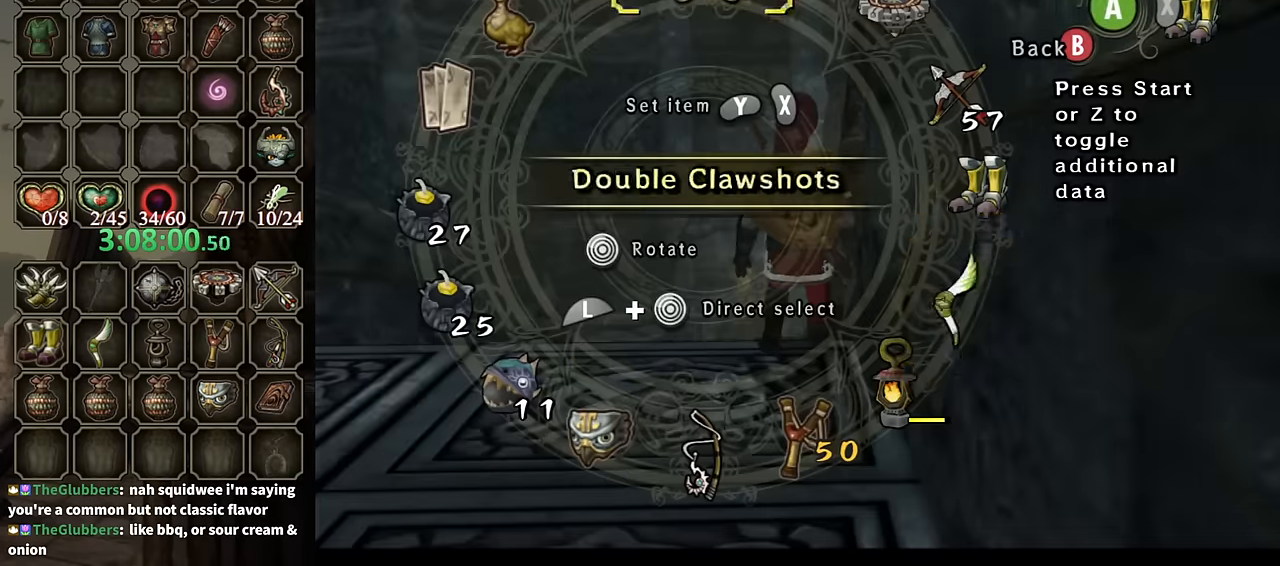
{"buttons": ["X"], "left_stick": "center", "right_stick": "center", "events": [[100, "L1", "down"], [133, "left_stick", "down-right"], [267, "left_stick", "center"], [333, "L1", "up"], [433, "X", "down"]]}
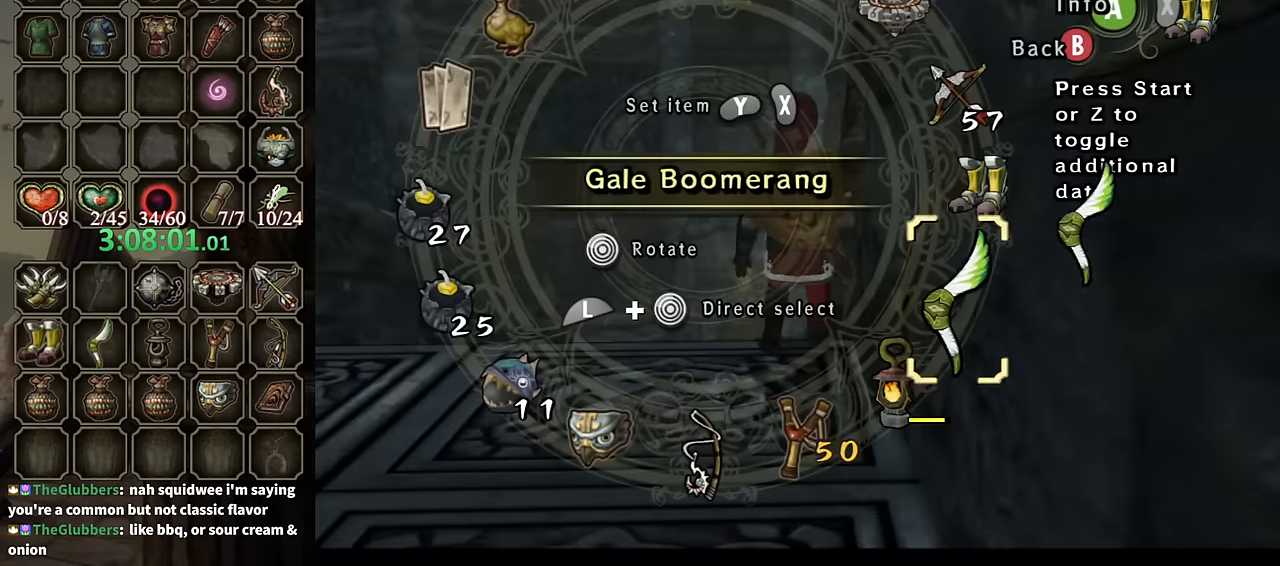
{"buttons": [], "left_stick": "center", "right_stick": "up", "events": [[67, "X", "up"], [133, "X", "down"], [200, "X", "up"], [267, "B", "down"], [333, "B", "up"], [500, "right_stick", "up"]]}
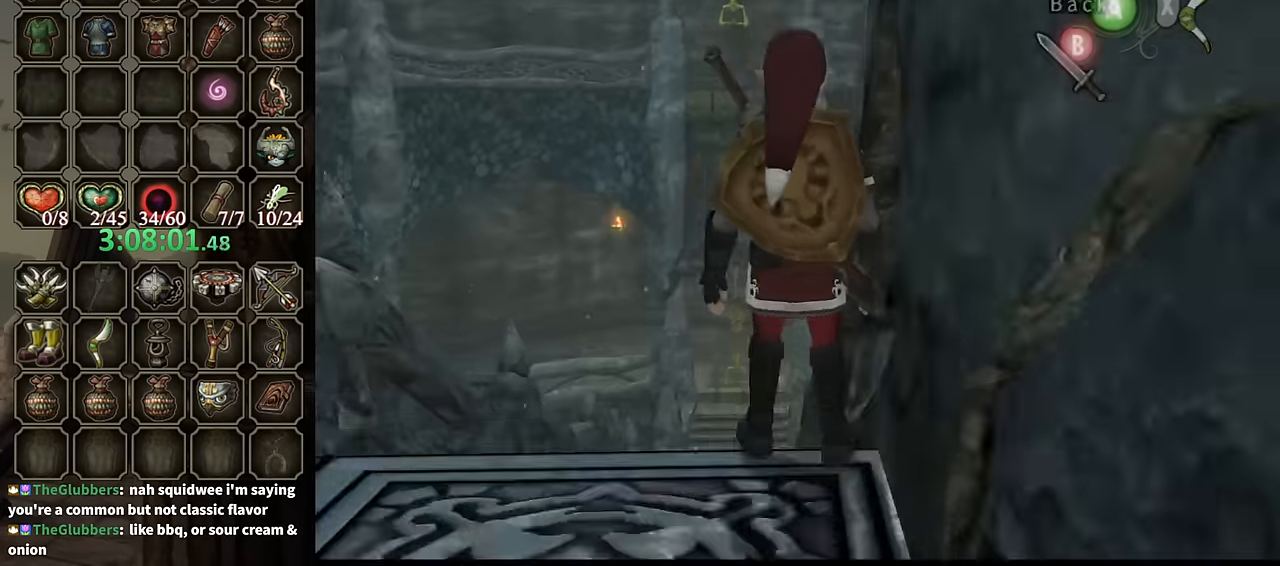
{"buttons": [], "left_stick": "down", "right_stick": "center", "events": [[67, "right_stick", "center"], [267, "left_stick", "down"]]}
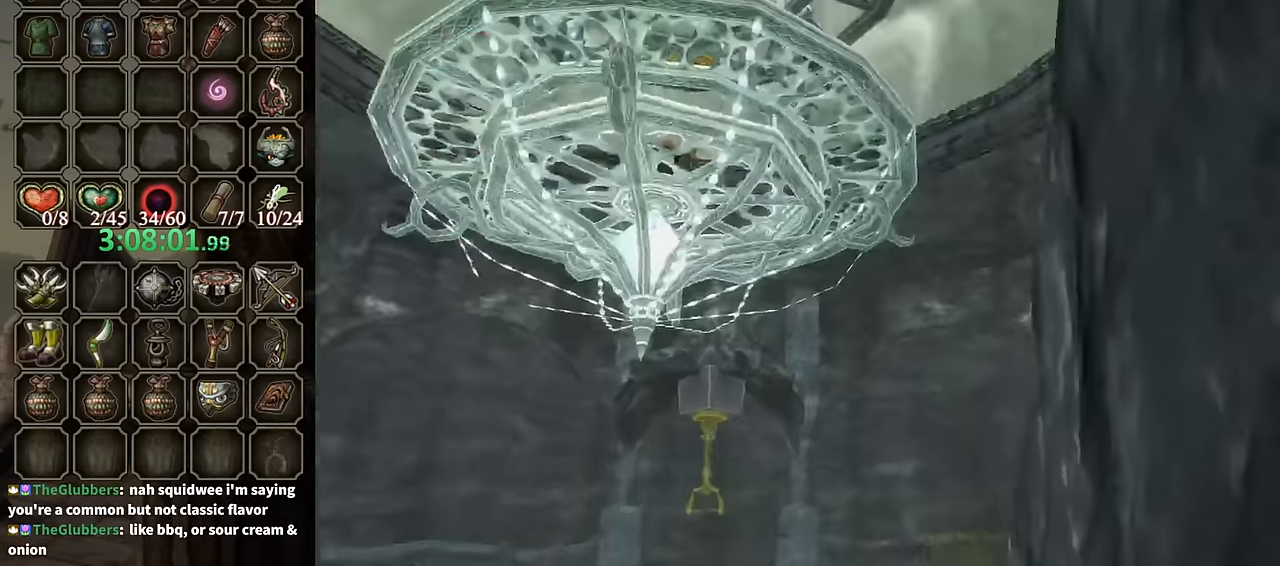
{"buttons": ["X"], "left_stick": "center", "right_stick": "center", "events": [[300, "X", "down"], [300, "left_stick", "center"]]}
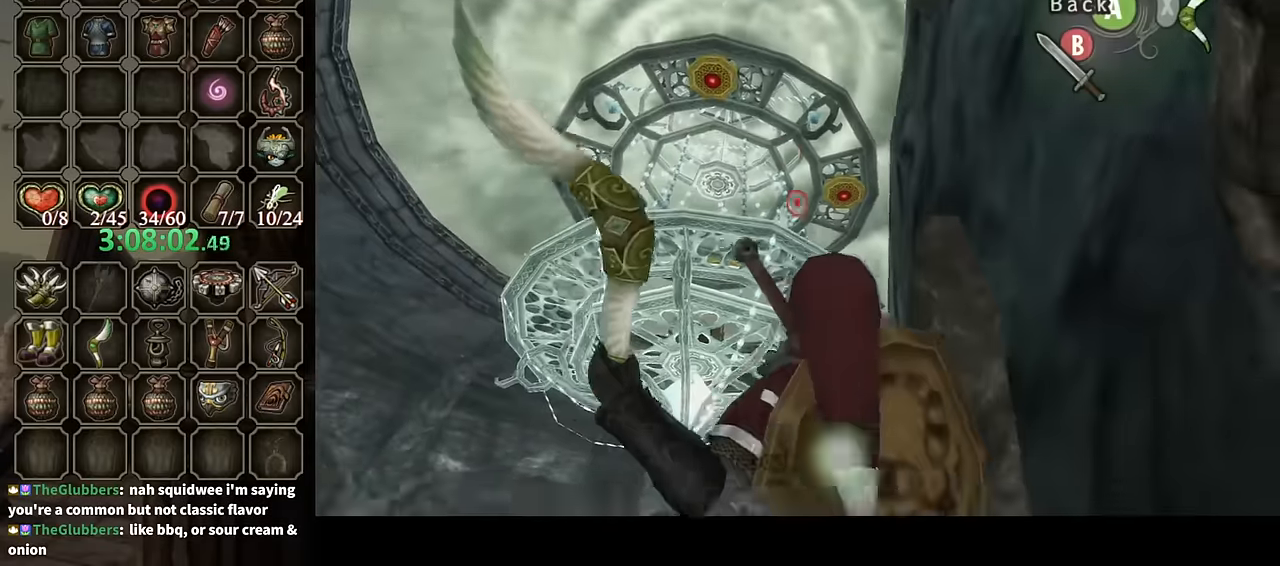
{"buttons": ["X"], "left_stick": "down-left", "right_stick": "center", "events": [[100, "left_stick", "down"], [167, "left_stick", "down-left"]]}
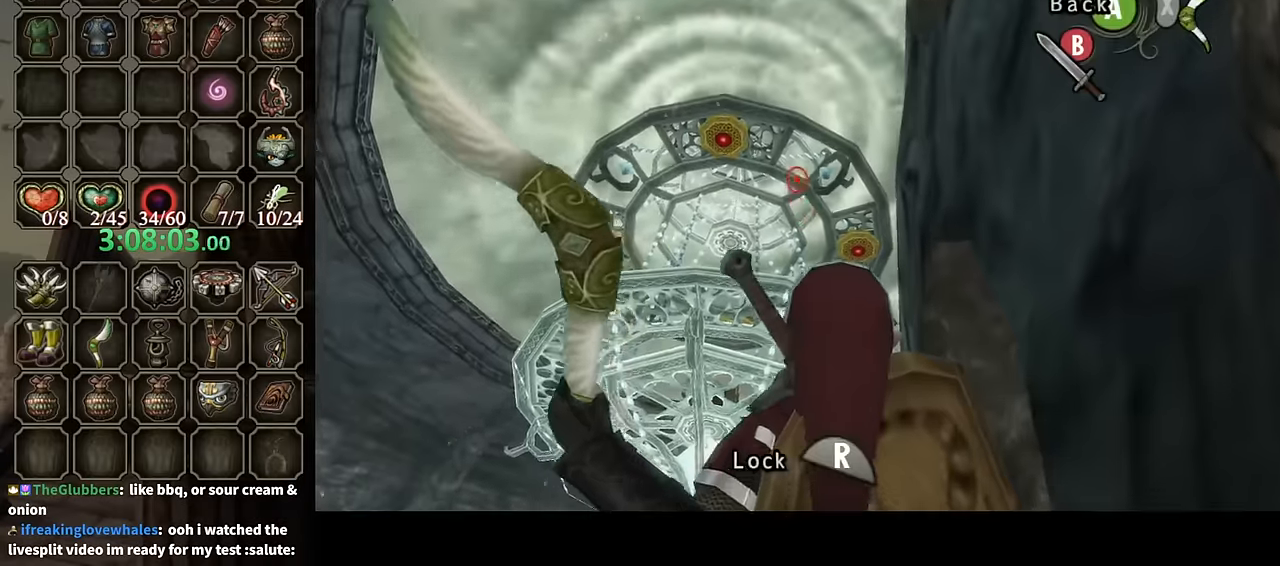
{"buttons": [], "left_stick": "center", "right_stick": "center", "events": [[167, "left_stick", "center"], [200, "R1", "down"], [300, "X", "up"], [334, "R1", "up"], [400, "B", "down"], [500, "B", "up"]]}
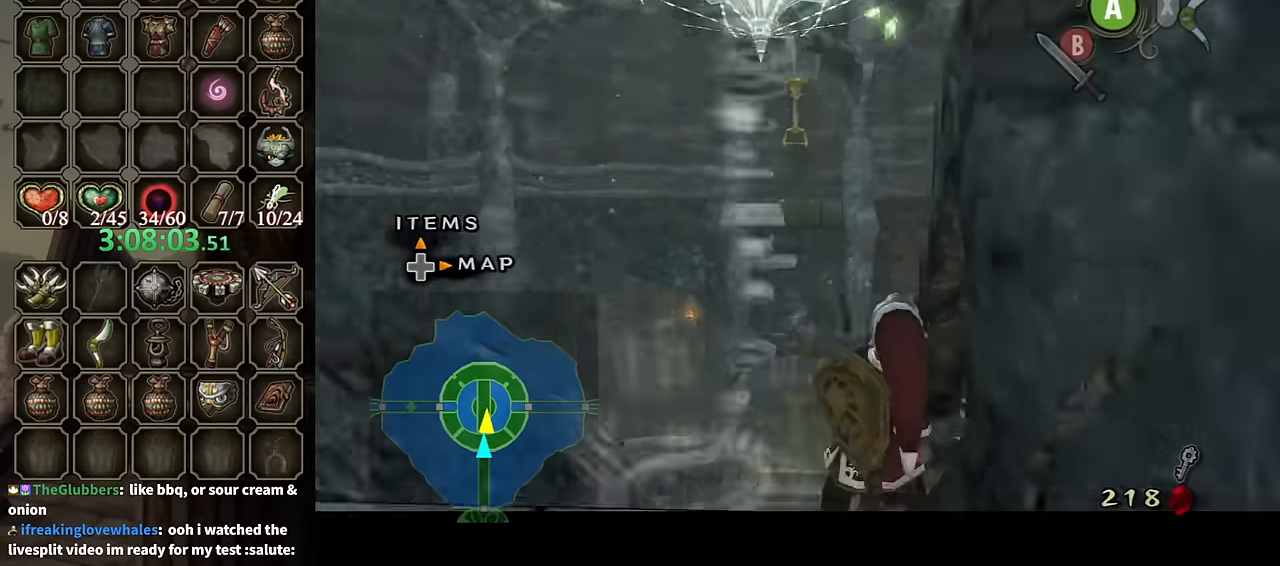
{"buttons": ["B"], "left_stick": "center", "right_stick": "center", "events": [[100, "B", "down"], [167, "B", "up"], [267, "B", "down"], [300, "B", "up"], [367, "B", "down"], [434, "B", "up"], [500, "B", "down"]]}
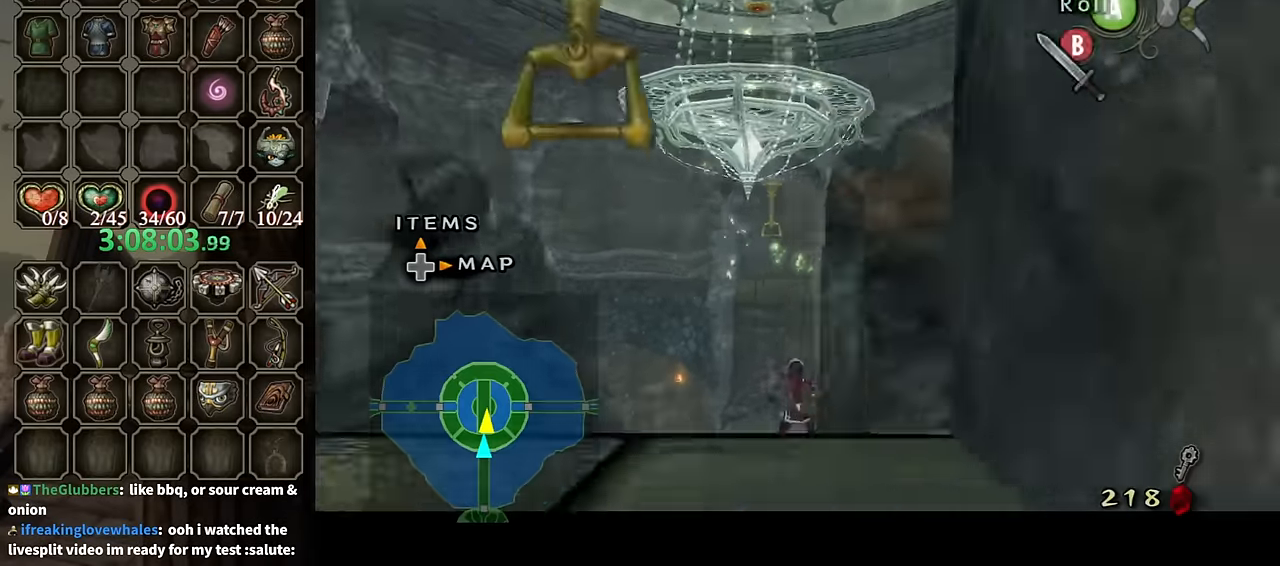
{"buttons": [], "left_stick": "center", "right_stick": "center", "events": [[100, "B", "up"], [167, "B", "down"], [234, "B", "up"], [467, "A", "down"], [500, "A", "up"]]}
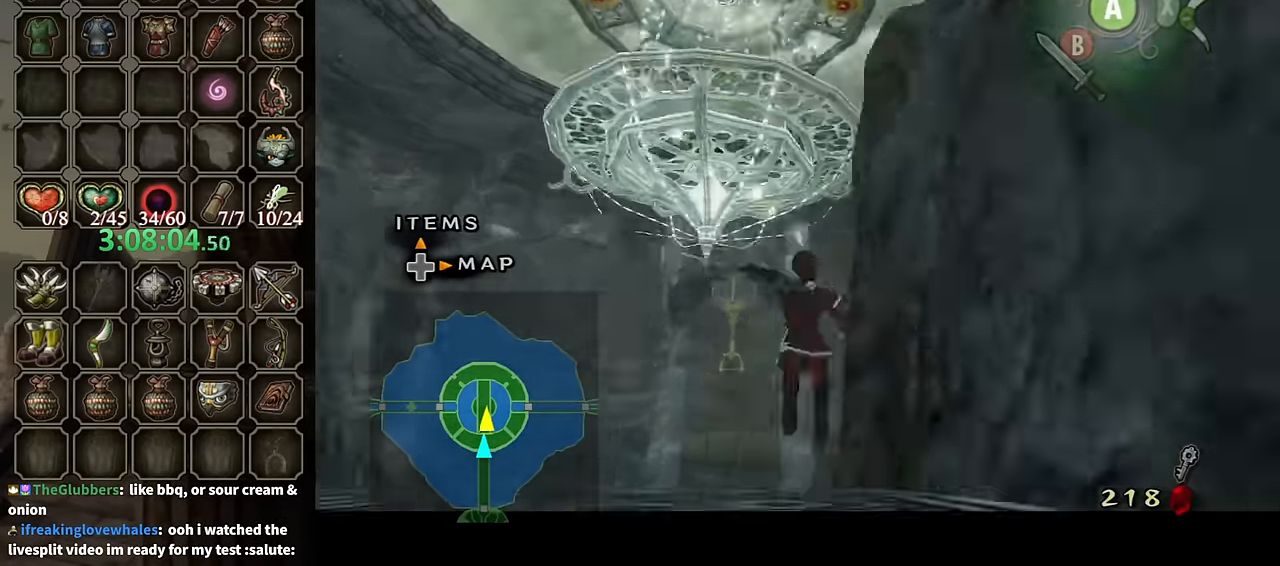
{"buttons": [], "left_stick": "center", "right_stick": "center", "events": [[100, "L1", "down"], [200, "L1", "up"]]}
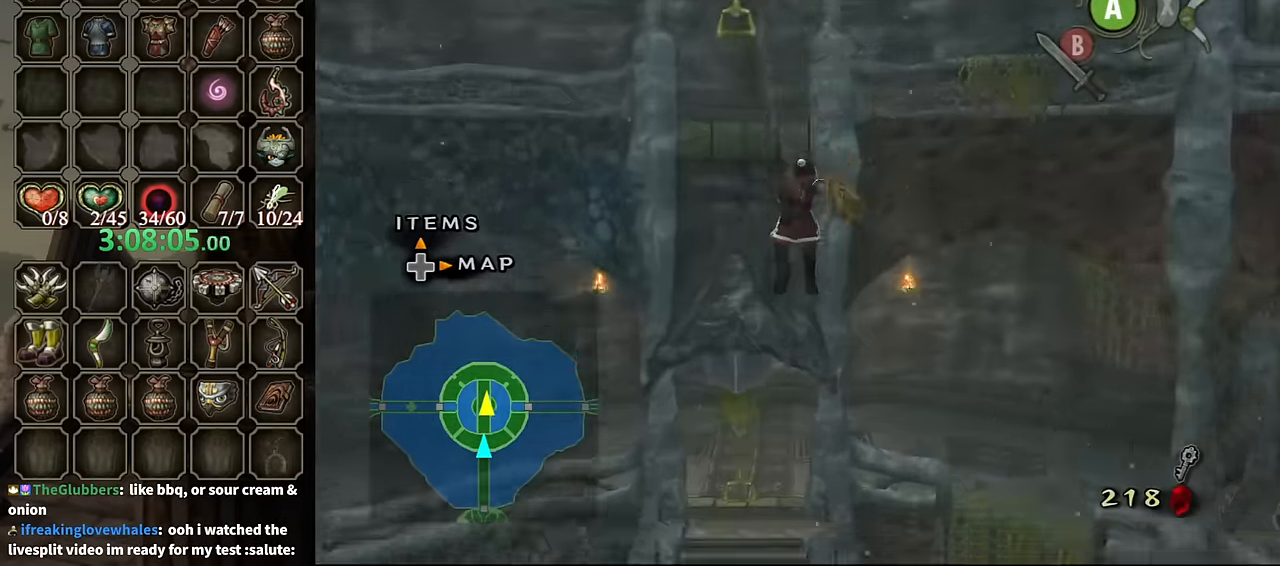
{"buttons": [], "left_stick": "center", "right_stick": "center", "events": []}
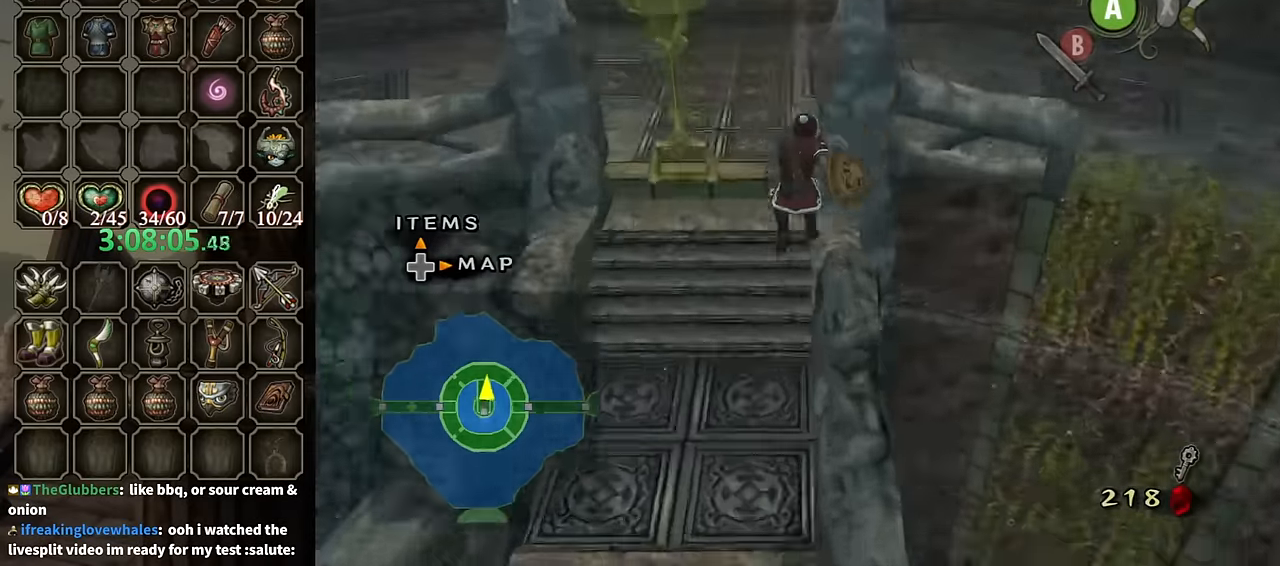
{"buttons": [], "left_stick": "down", "right_stick": "center", "events": [[367, "left_stick", "down"]]}
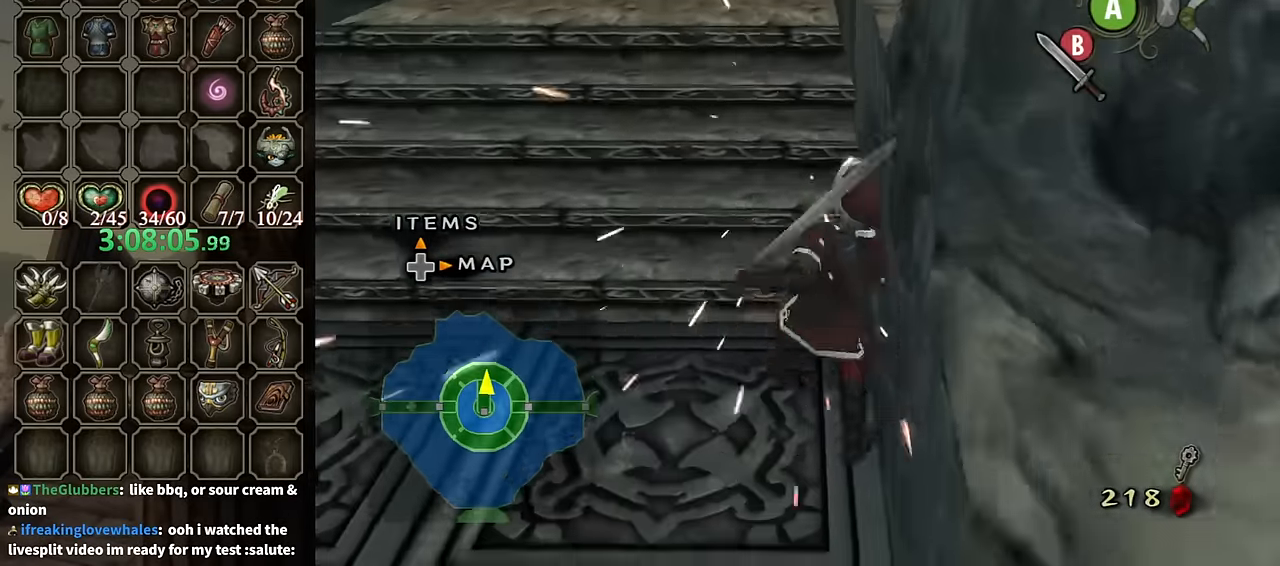
{"buttons": ["A"], "left_stick": "down", "right_stick": "center", "events": [[200, "A", "down"], [267, "A", "up"], [334, "A", "down"], [400, "A", "up"], [500, "A", "down"]]}
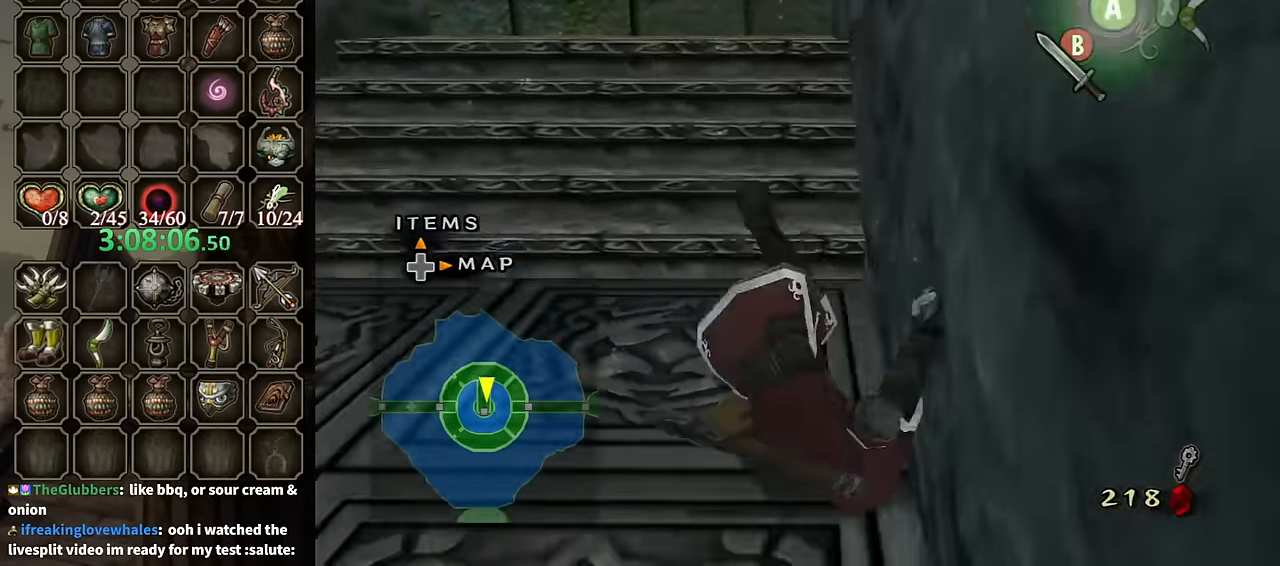
{"buttons": [], "left_stick": "up", "right_stick": "center", "events": [[67, "A", "up"], [167, "L1", "down"], [200, "left_stick", "center"], [400, "left_stick", "up"], [434, "L1", "up"]]}
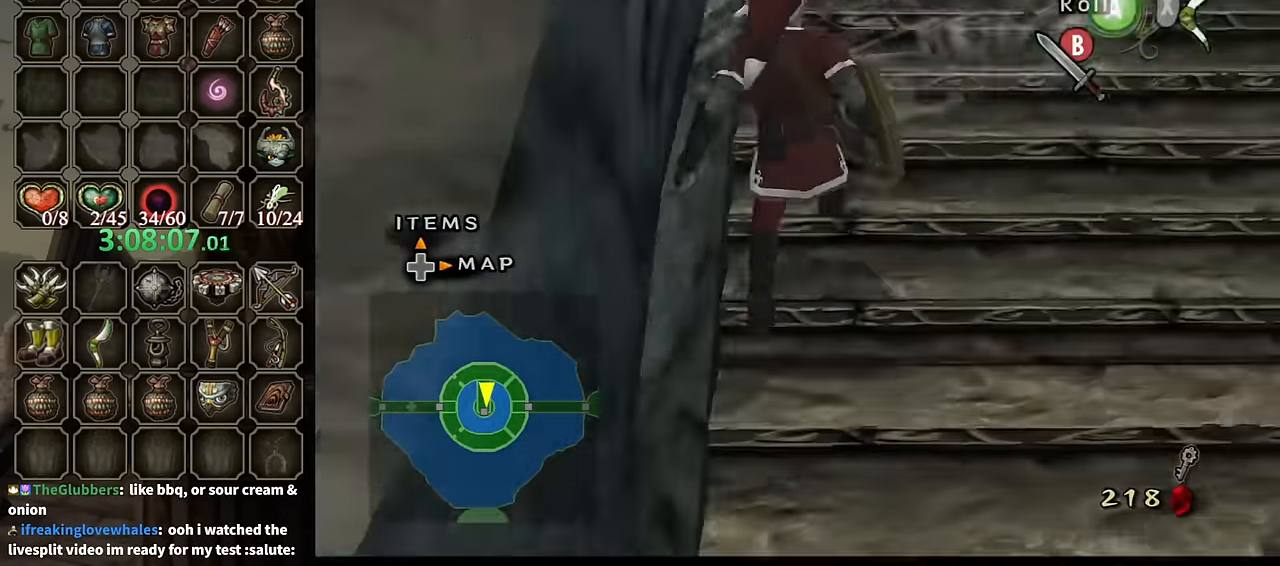
{"buttons": [], "left_stick": "up", "right_stick": "center", "events": []}
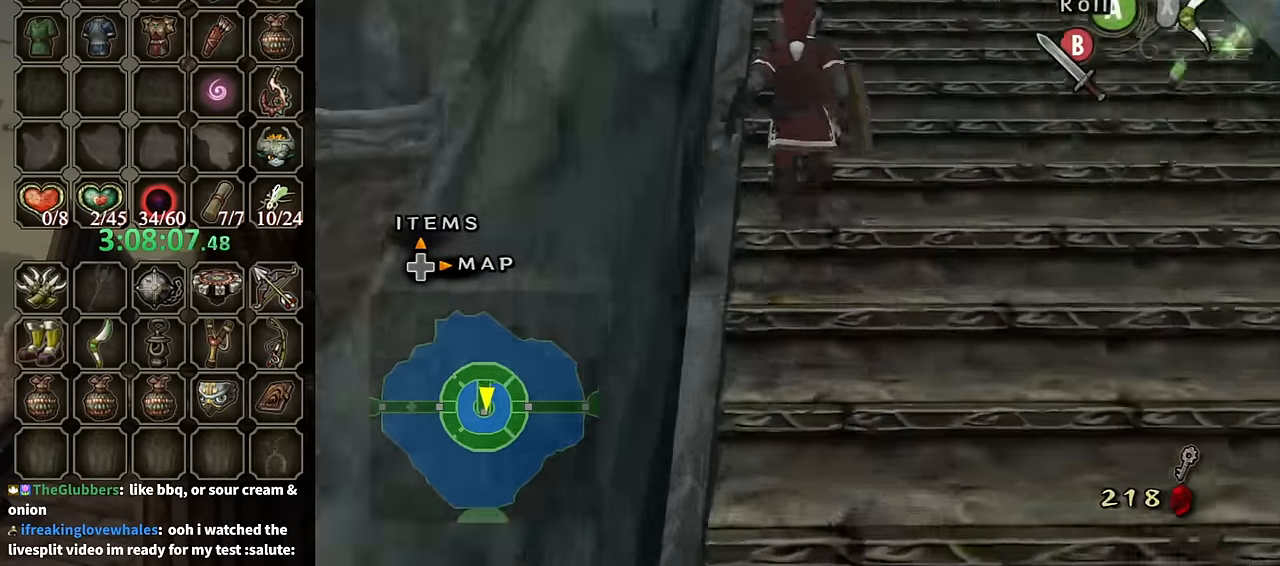
{"buttons": [], "left_stick": "up", "right_stick": "center", "events": []}
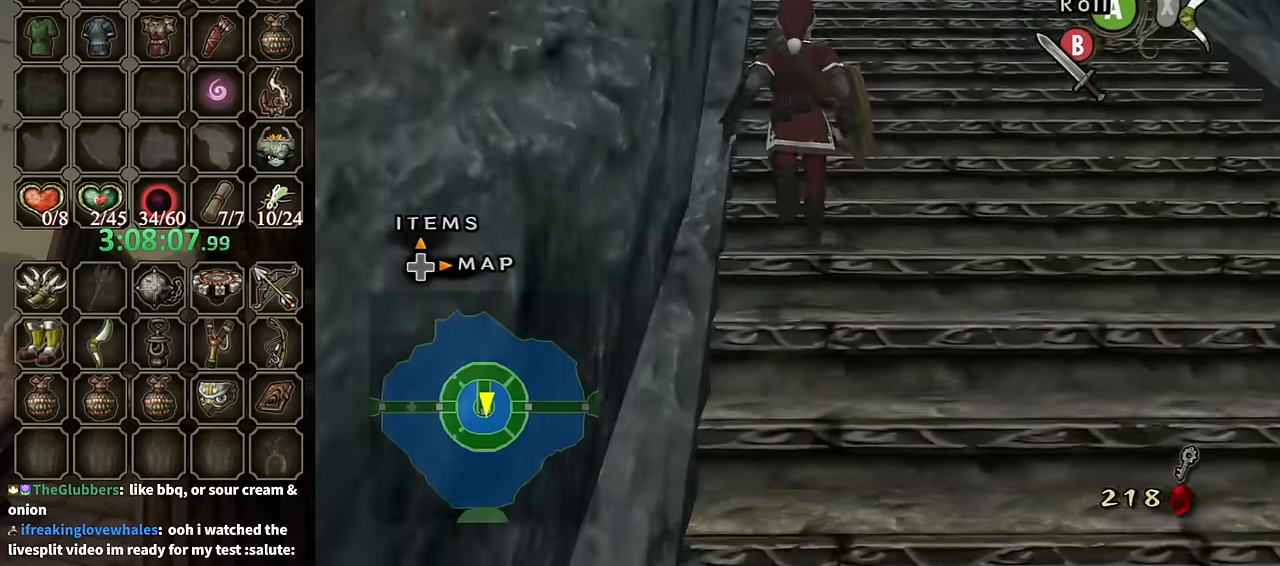
{"buttons": [], "left_stick": "up", "right_stick": "center", "events": []}